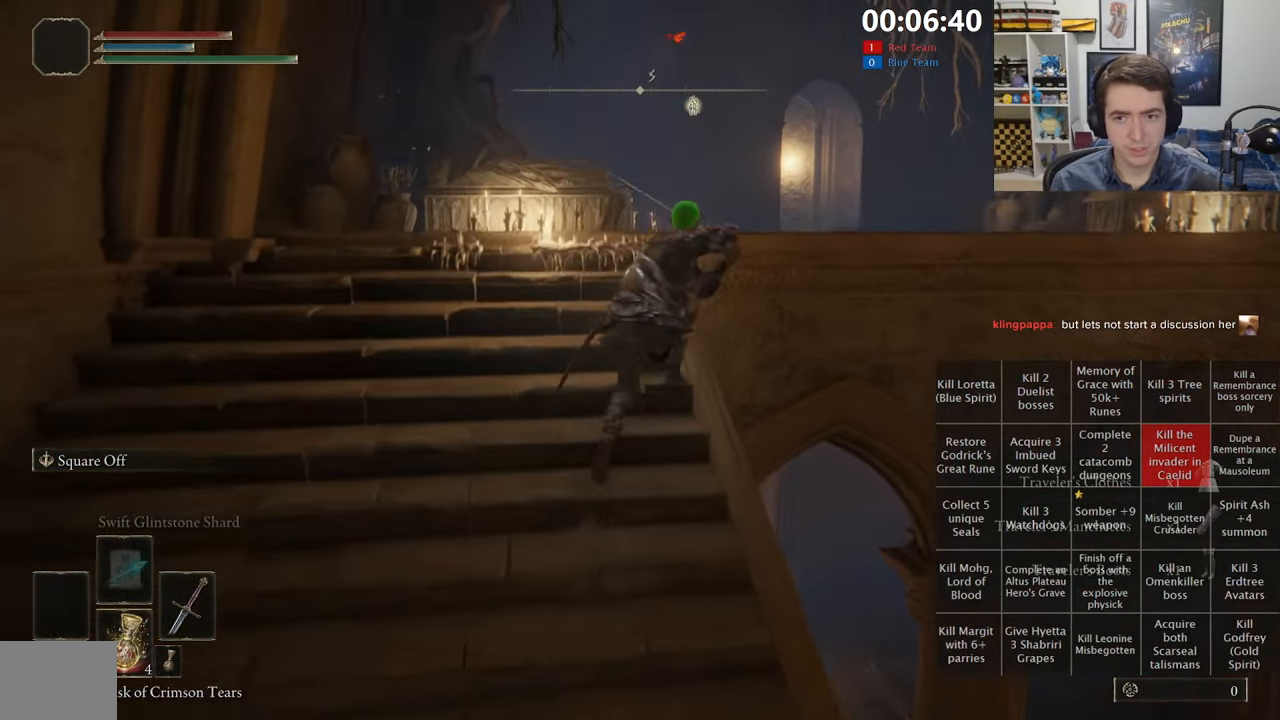
Gameplay with a controller (Xbox layout); each line is a JSON object with the inputs held at the frame after it (dt_ms = milliseconds from this image to that frame). "events" lists button and stick changes between this image and that frame as [ms after this image, input, new state], when the widget could be followed in between.
{"dt_ms": 500, "buttons": ["B", "L1"], "left_stick": "up", "right_stick": "center", "events": [[167, "A", "up"], [367, "right_stick", "down-right"], [467, "right_stick", "center"]]}
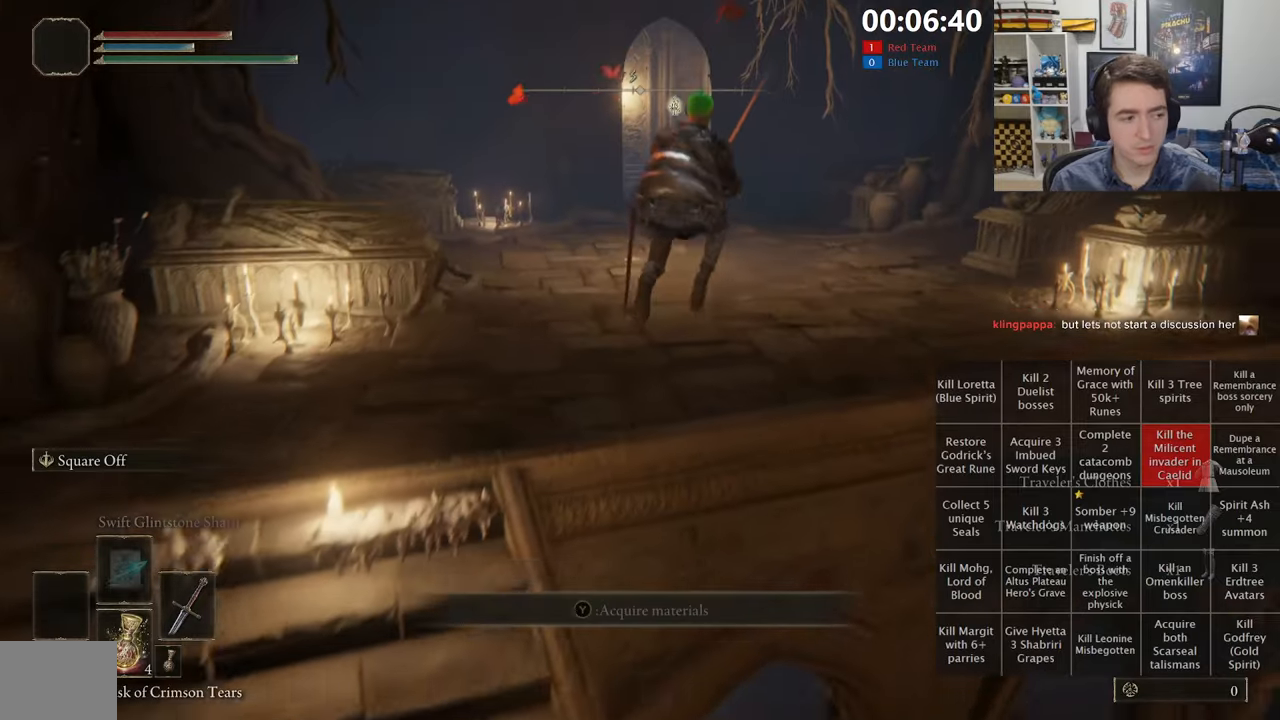
{"dt_ms": 500, "buttons": ["B", "L1"], "left_stick": "up", "right_stick": "center", "events": []}
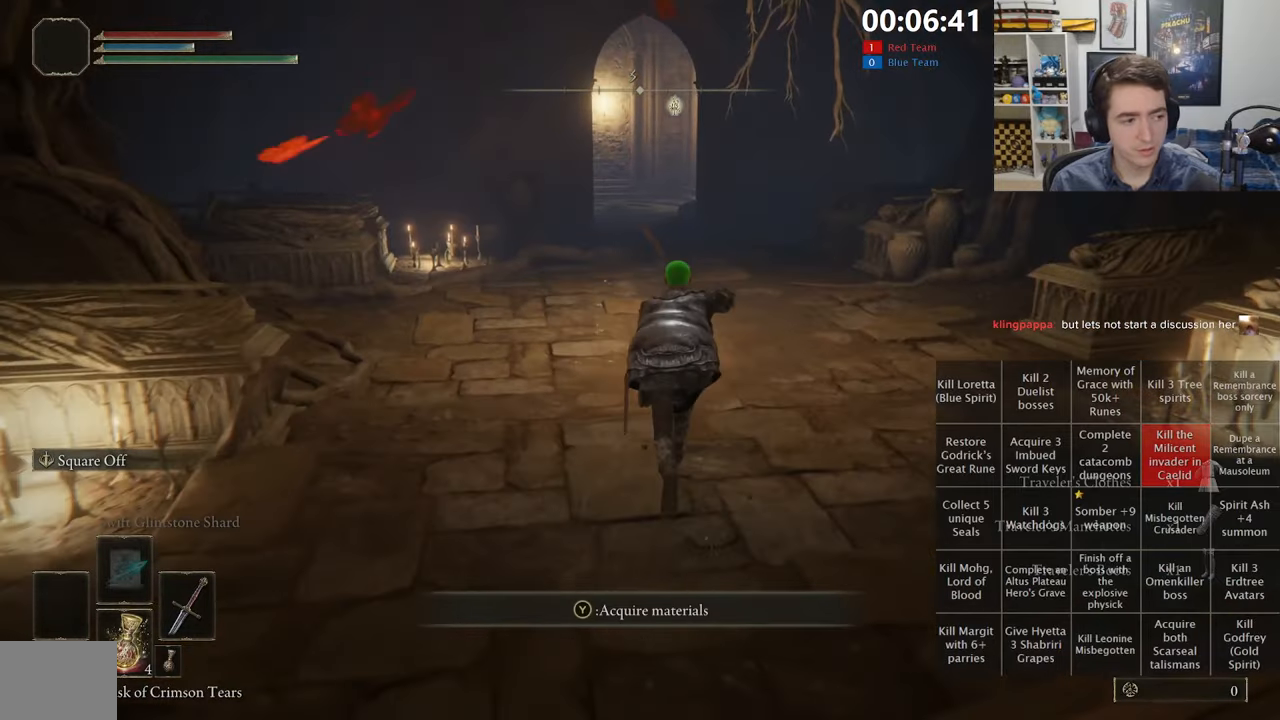
{"dt_ms": 500, "buttons": ["B", "L1"], "left_stick": "up", "right_stick": "center", "events": [[84, "right_stick", "down-left"], [184, "right_stick", "center"]]}
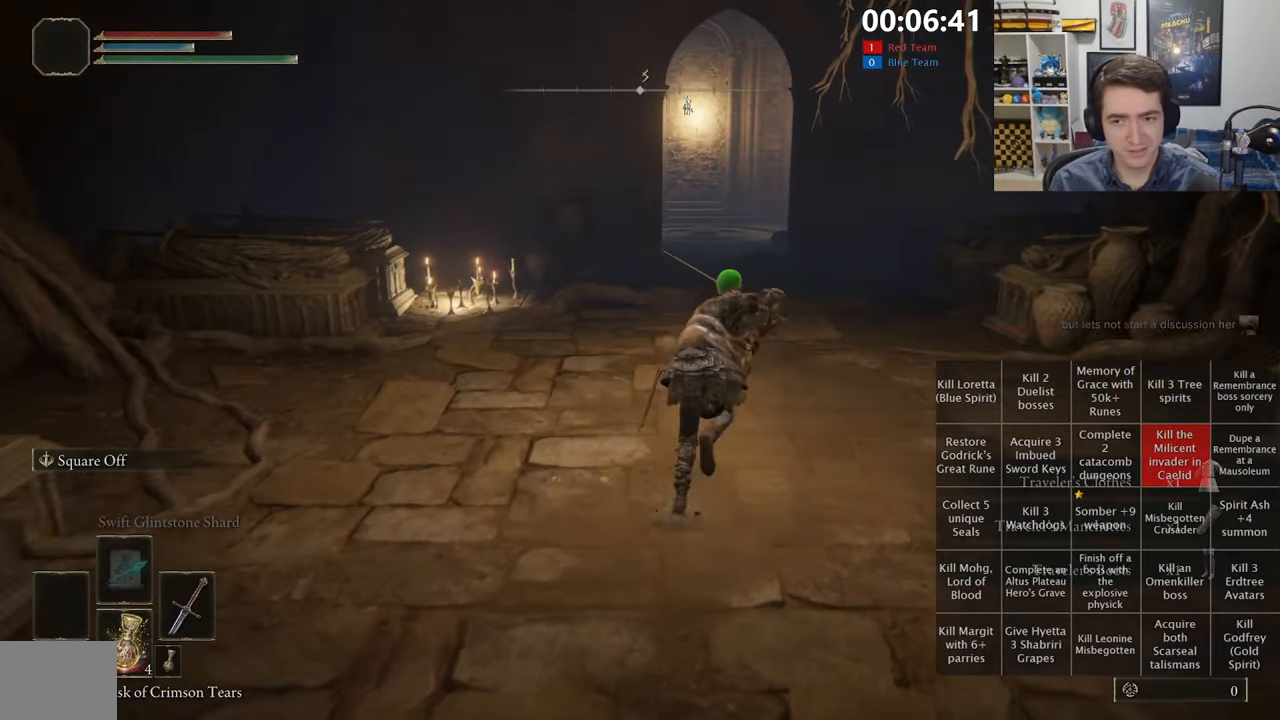
{"dt_ms": 500, "buttons": ["B", "L1"], "left_stick": "up-right", "right_stick": "center", "events": [[150, "right_stick", "left"], [267, "right_stick", "center"], [417, "left_stick", "up-right"]]}
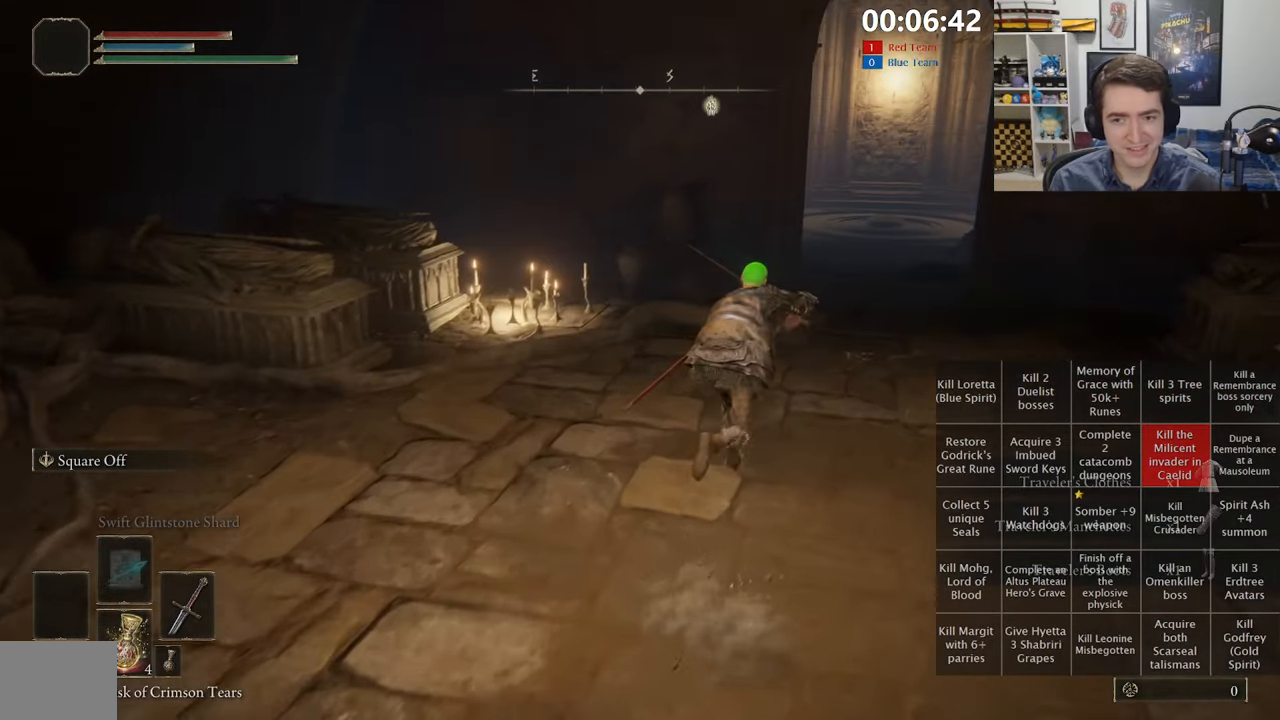
{"dt_ms": 500, "buttons": ["B", "L1"], "left_stick": "up", "right_stick": "center", "events": [[367, "right_stick", "down-right"], [467, "right_stick", "center"], [500, "left_stick", "up"]]}
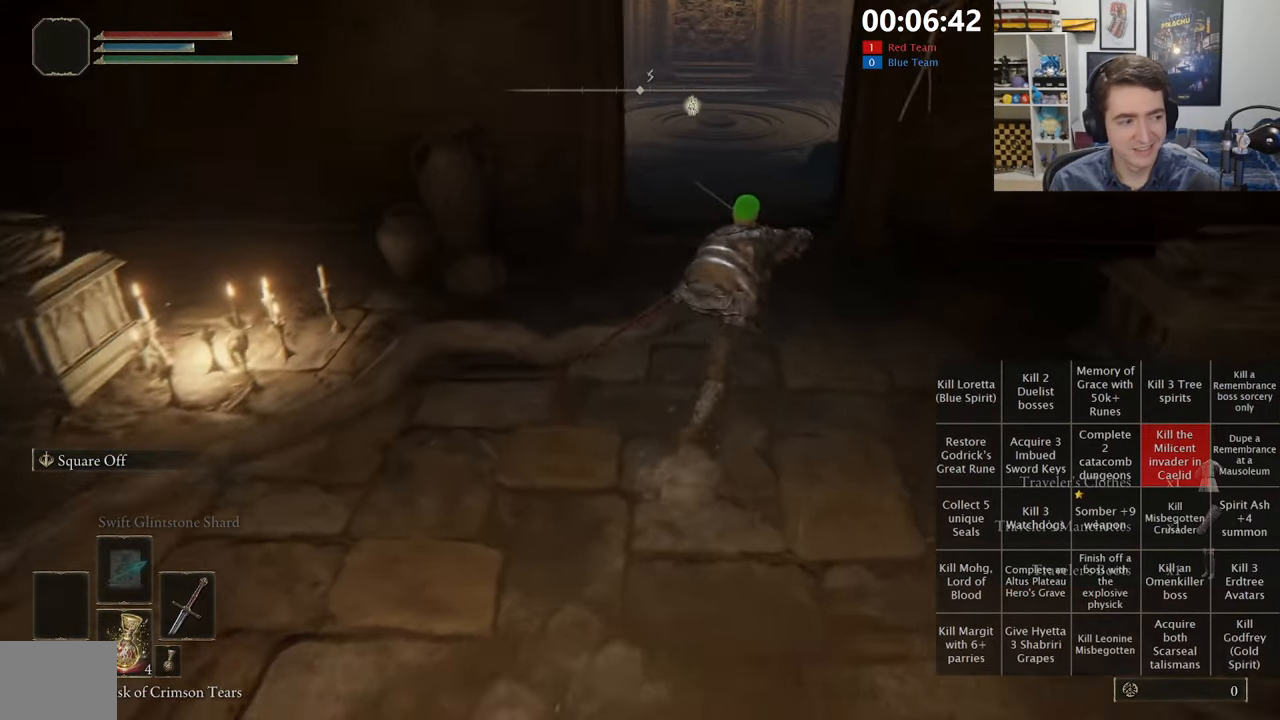
{"dt_ms": 500, "buttons": ["B", "L1"], "left_stick": "up", "right_stick": "center", "events": []}
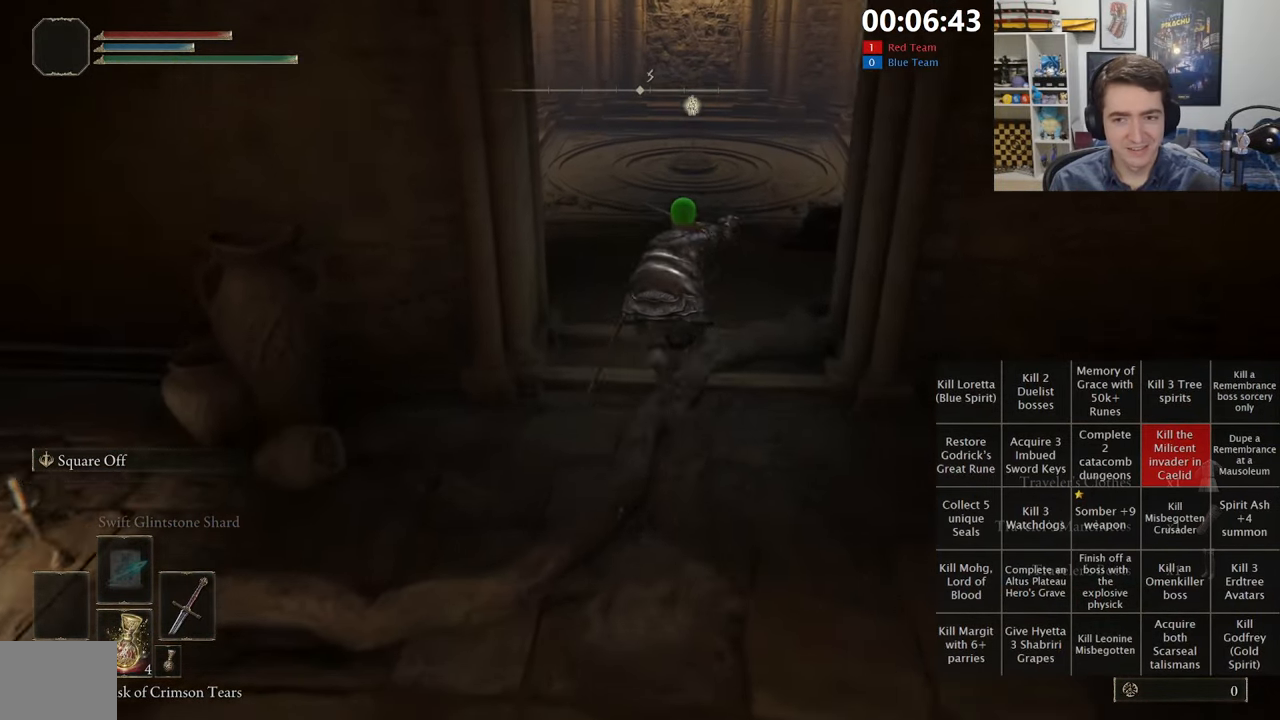
{"dt_ms": 500, "buttons": ["B", "L1"], "left_stick": "up", "right_stick": "center", "events": []}
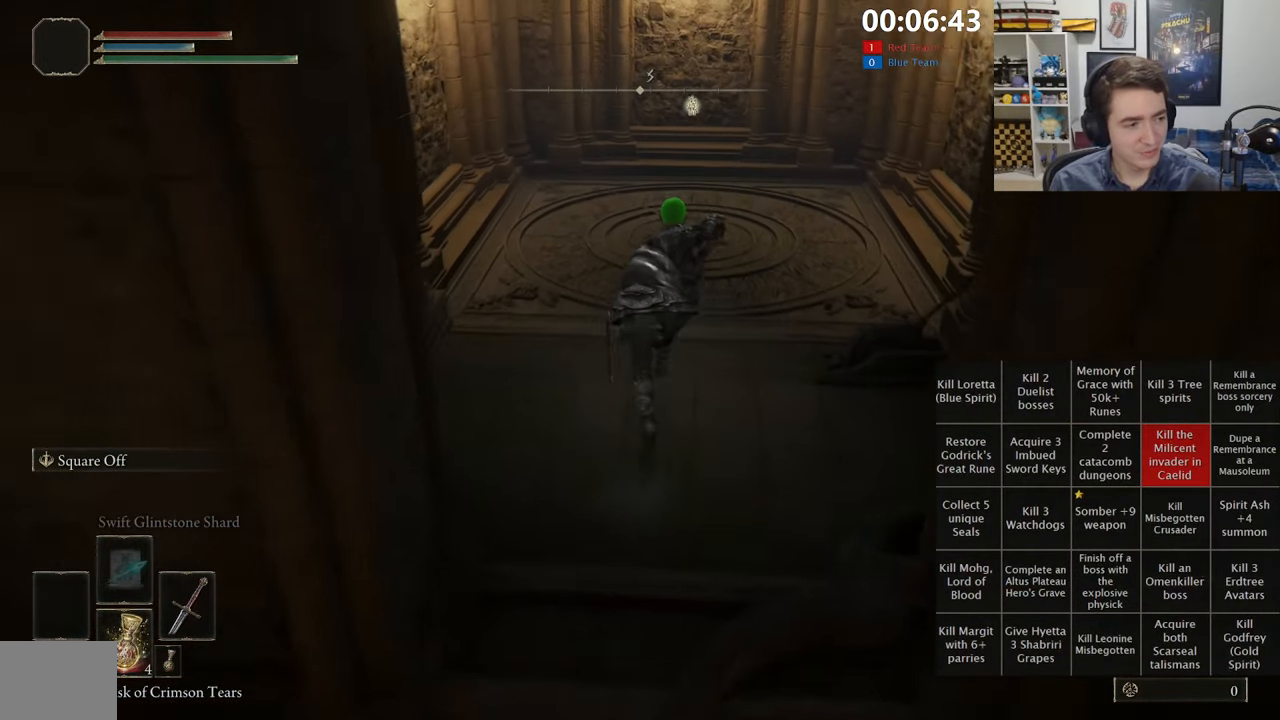
{"dt_ms": 500, "buttons": ["B", "L1"], "left_stick": "up", "right_stick": "center", "events": []}
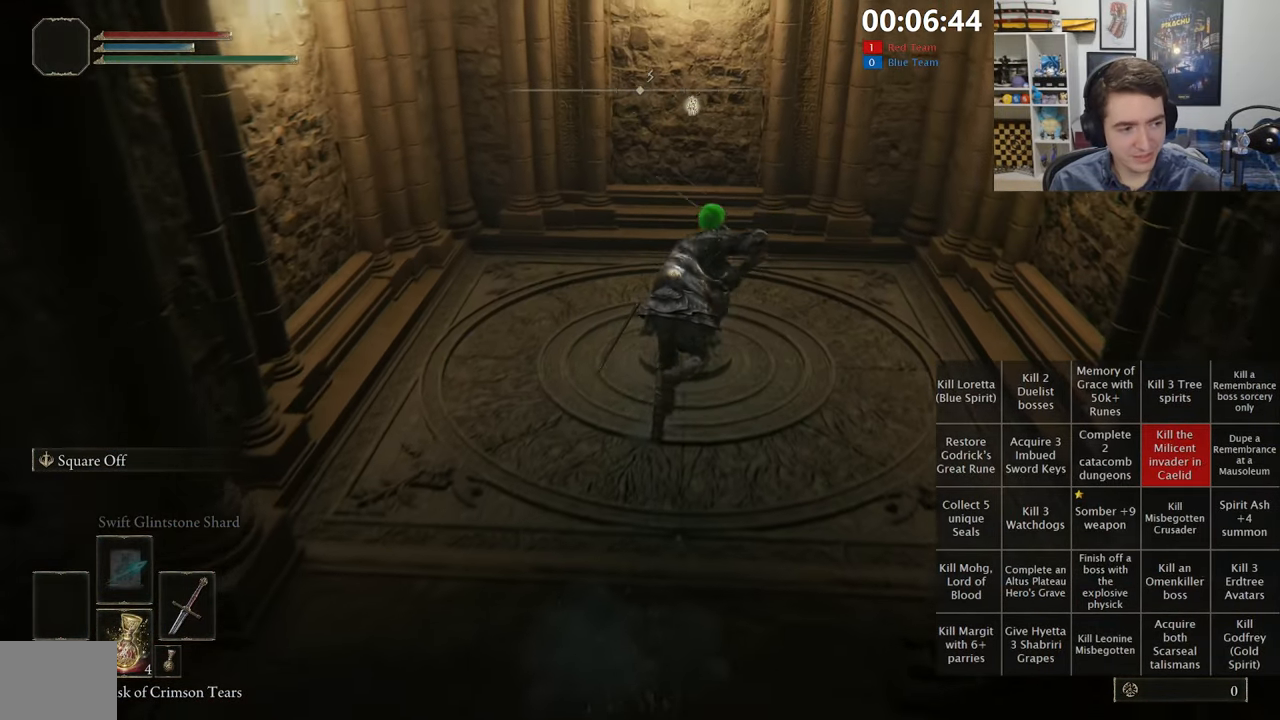
{"dt_ms": 500, "buttons": [], "left_stick": "up", "right_stick": "center", "events": [[134, "left_stick", "left"], [150, "B", "up"], [167, "L1", "up"], [200, "left_stick", "down"], [350, "left_stick", "right"], [484, "left_stick", "up"]]}
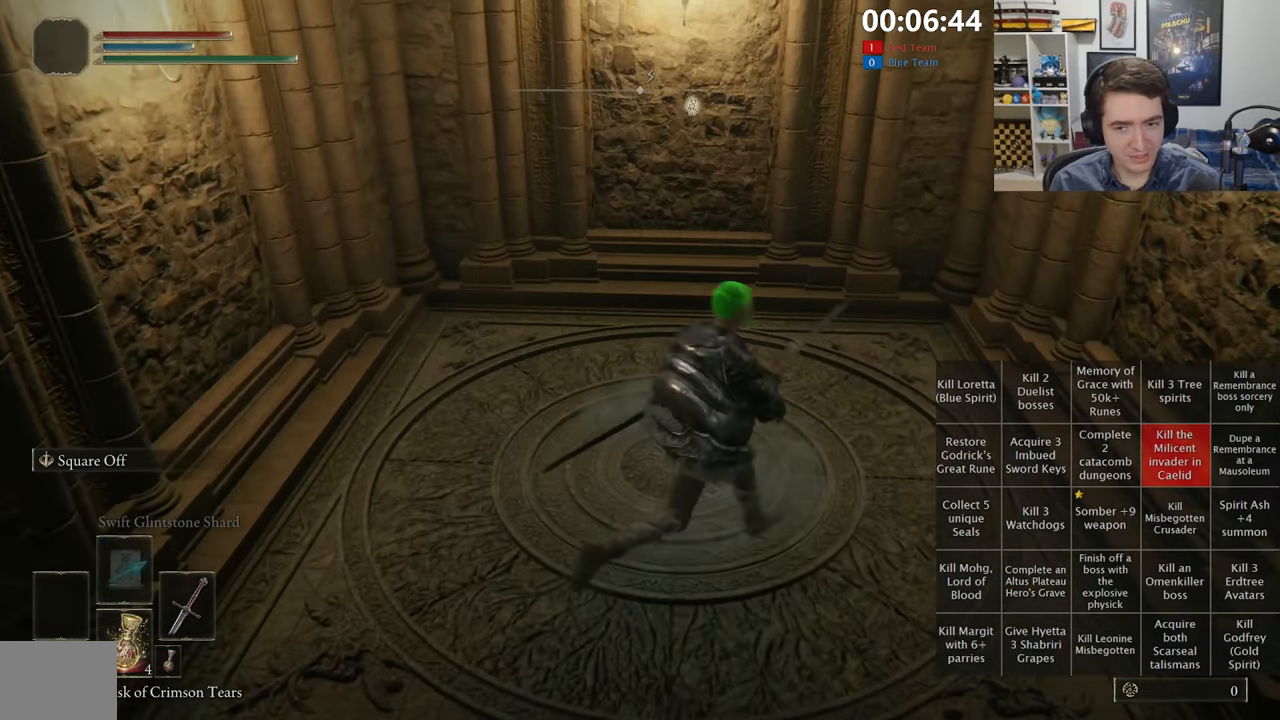
{"dt_ms": 500, "buttons": [], "left_stick": "center", "right_stick": "center", "events": [[234, "left_stick", "left"], [334, "left_stick", "center"]]}
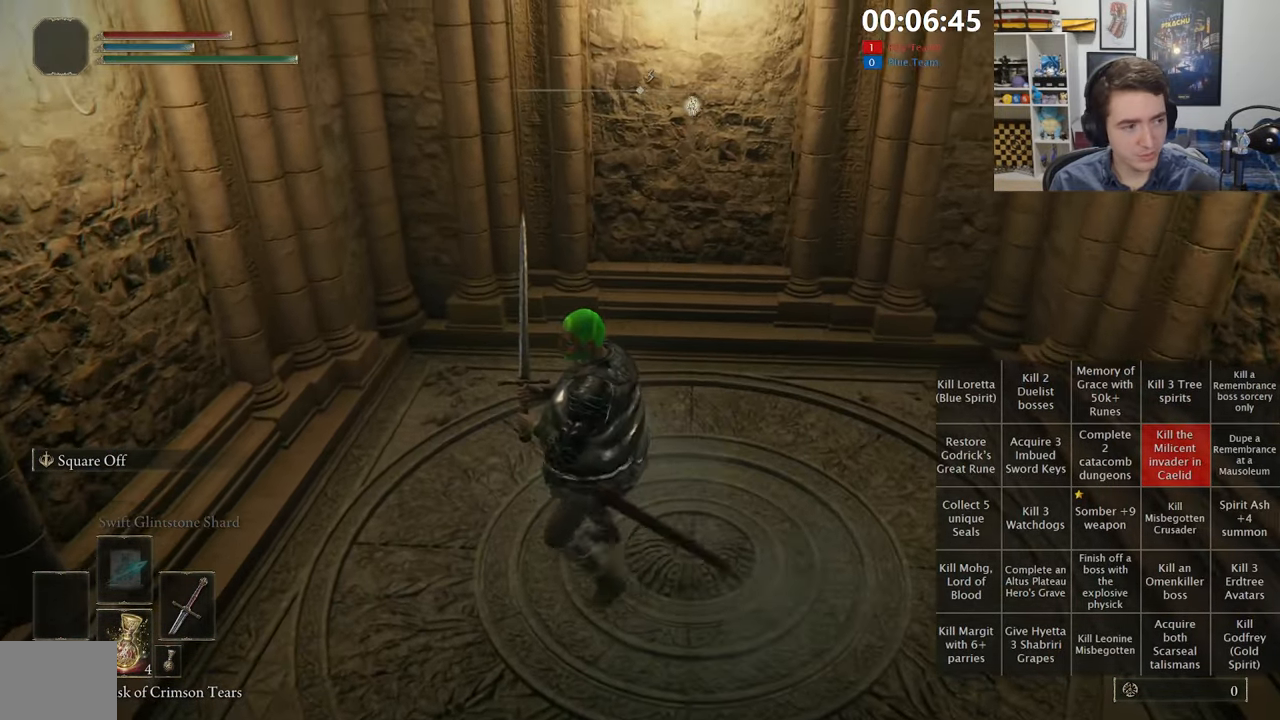
{"dt_ms": 500, "buttons": [], "left_stick": "center", "right_stick": "center", "events": [[150, "left_stick", "up-right"], [450, "left_stick", "center"]]}
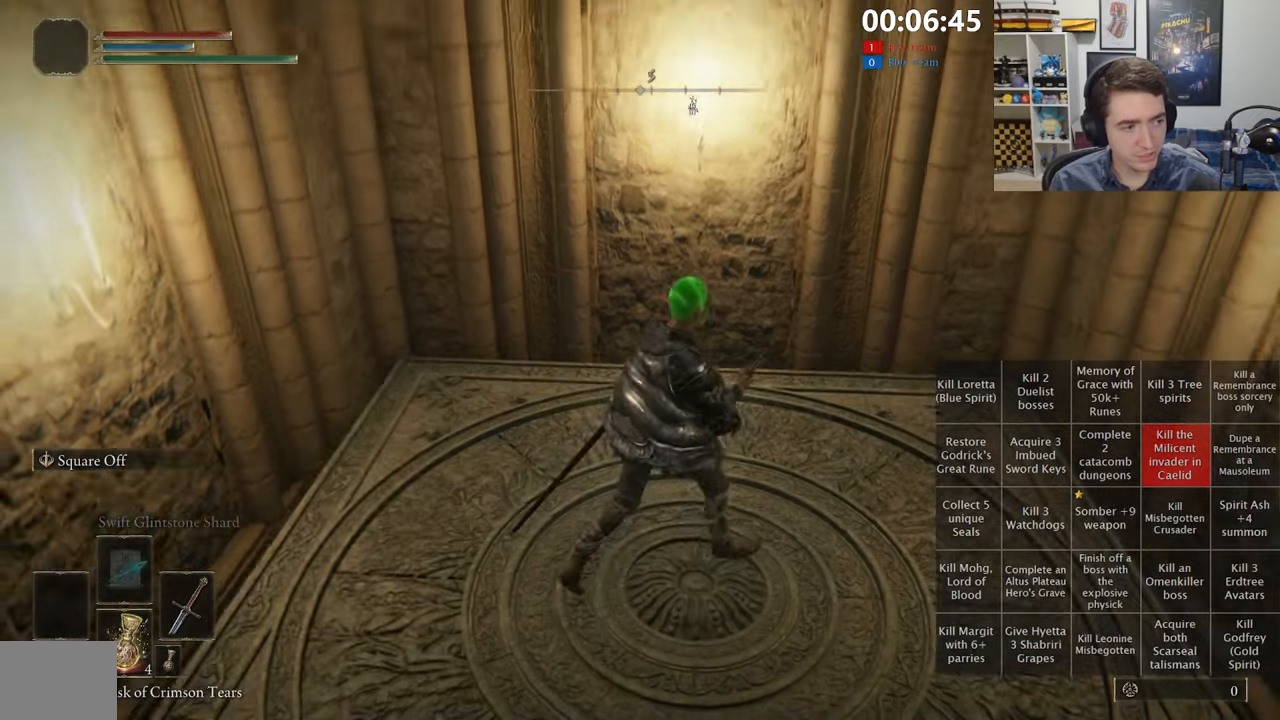
{"dt_ms": 500, "buttons": [], "left_stick": "center", "right_stick": "center", "events": []}
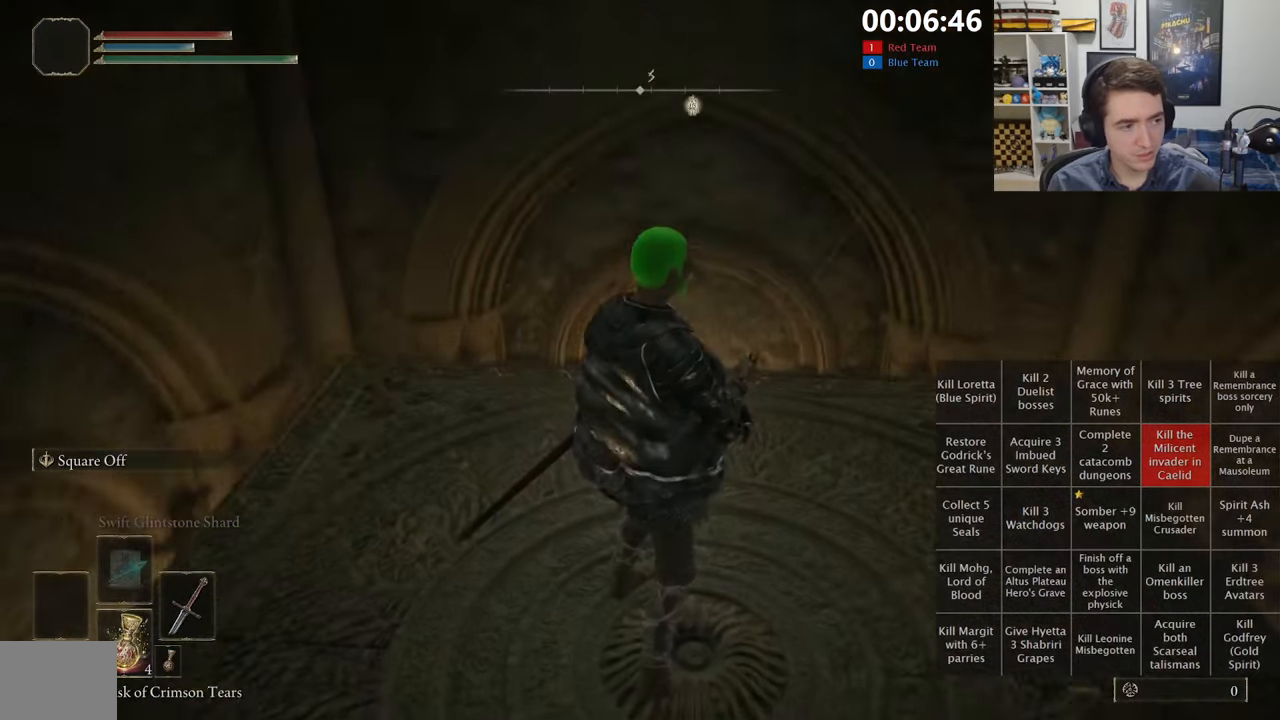
{"dt_ms": 500, "buttons": [], "left_stick": "center", "right_stick": "center", "events": [[216, "START", "down"], [350, "START", "up"]]}
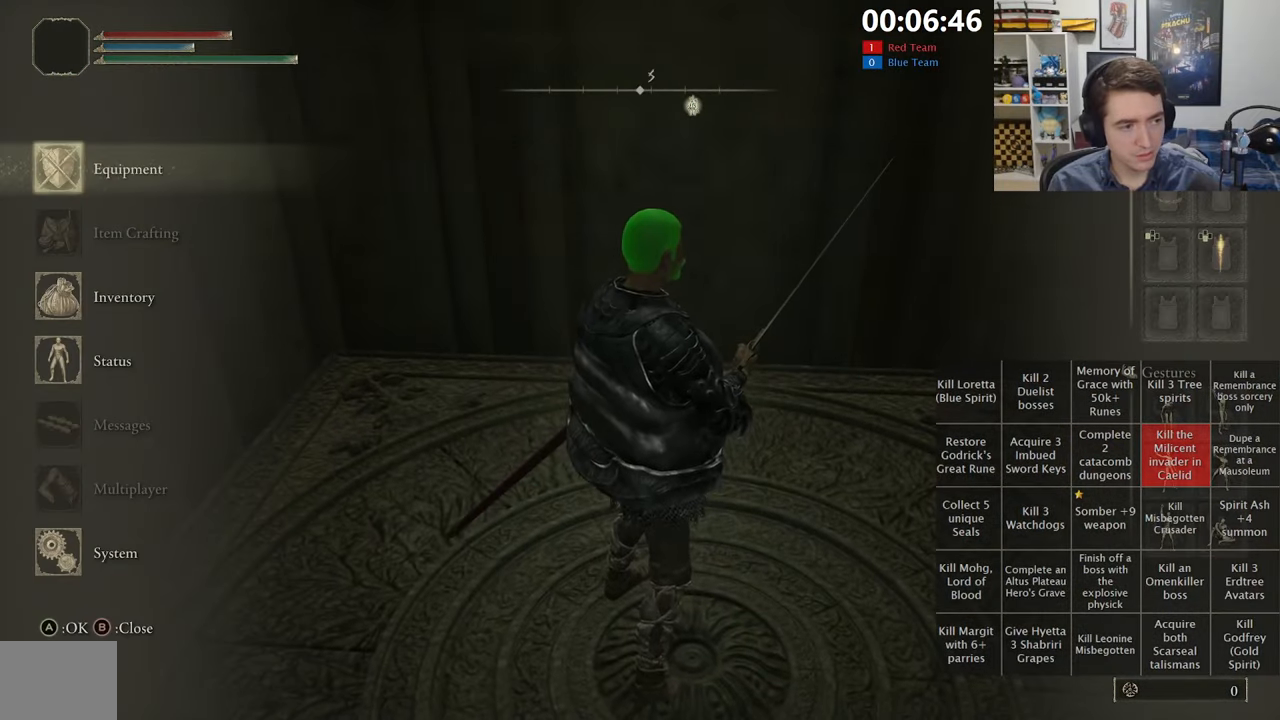
{"dt_ms": 500, "buttons": ["B"], "left_stick": "center", "right_stick": "center", "events": [[66, "B", "down"]]}
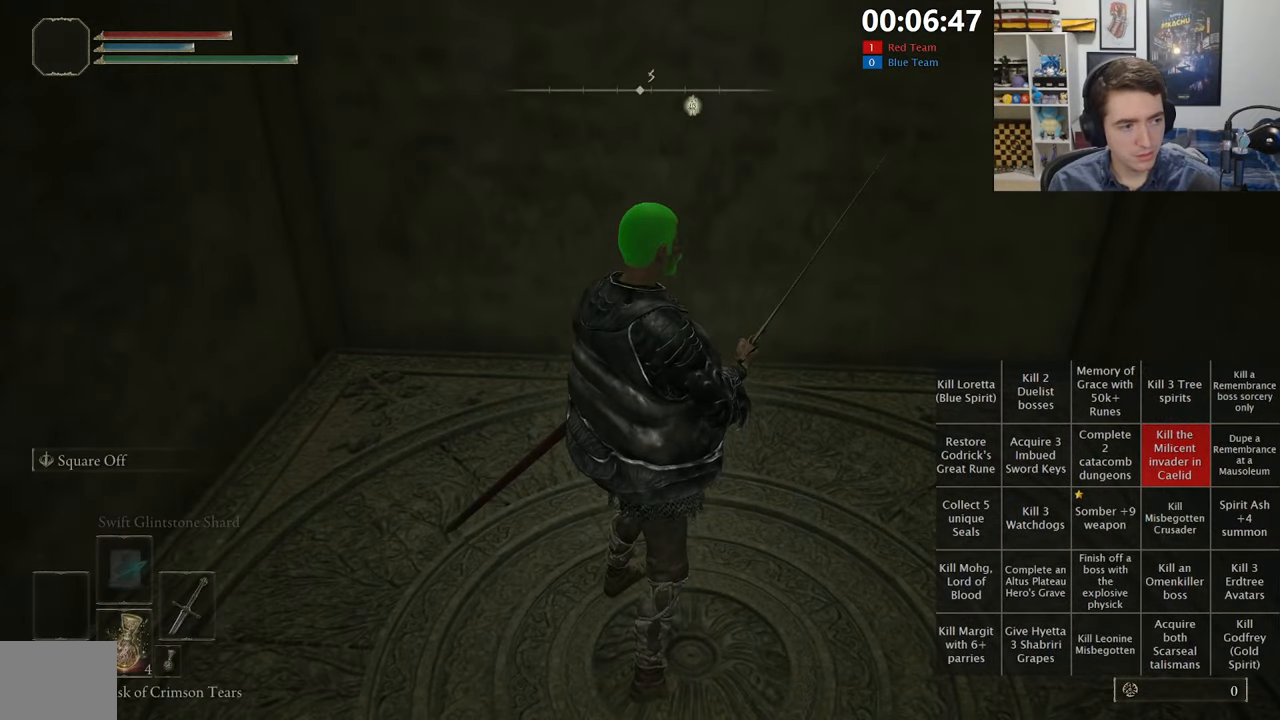
{"dt_ms": 500, "buttons": ["B"], "left_stick": "center", "right_stick": "center", "events": []}
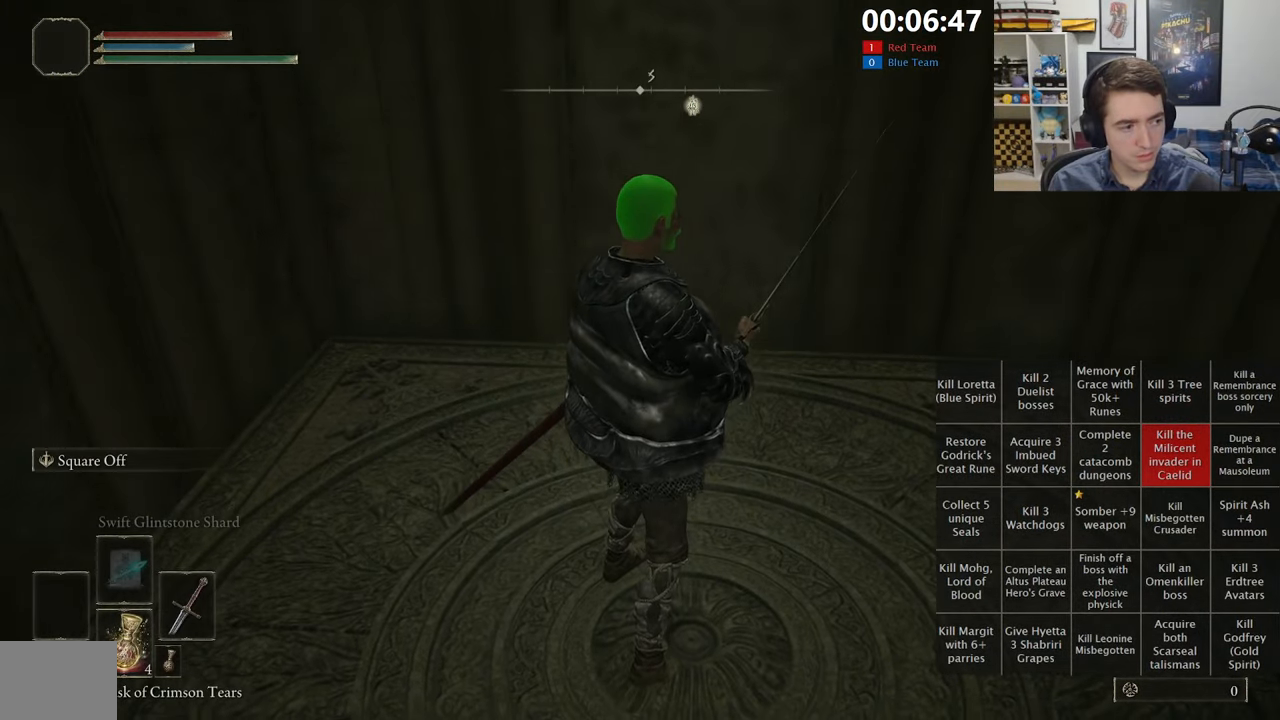
{"dt_ms": 500, "buttons": ["B"], "left_stick": "center", "right_stick": "center", "events": []}
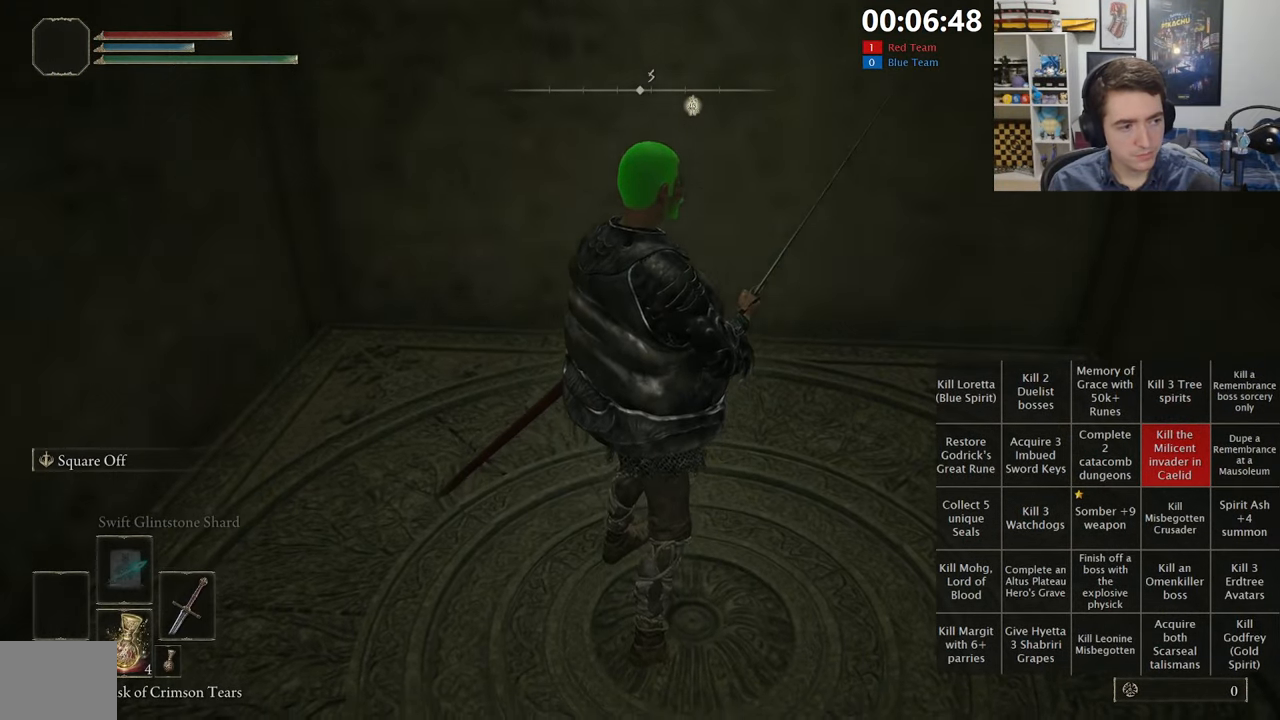
{"dt_ms": 500, "buttons": ["B"], "left_stick": "center", "right_stick": "center", "events": [[116, "right_stick", "up-right"], [266, "right_stick", "center"]]}
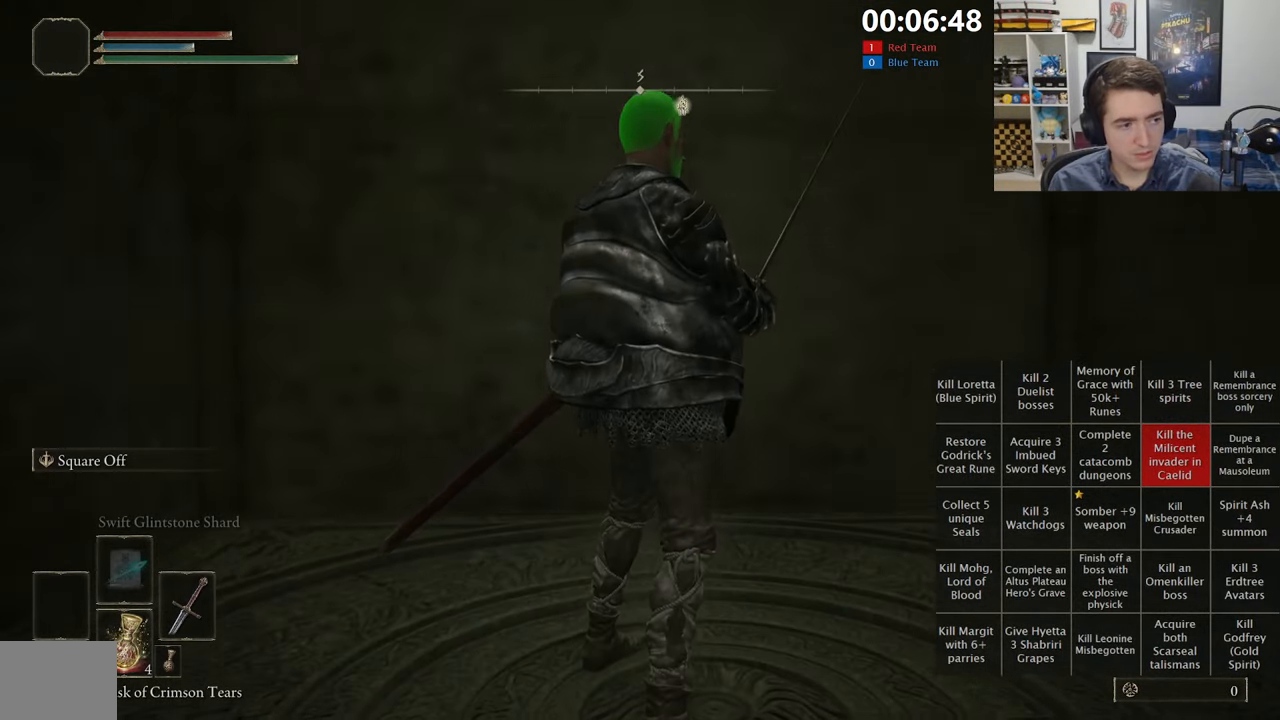
{"dt_ms": 500, "buttons": ["B"], "left_stick": "center", "right_stick": "center", "events": [[383, "right_stick", "down-right"], [483, "right_stick", "center"]]}
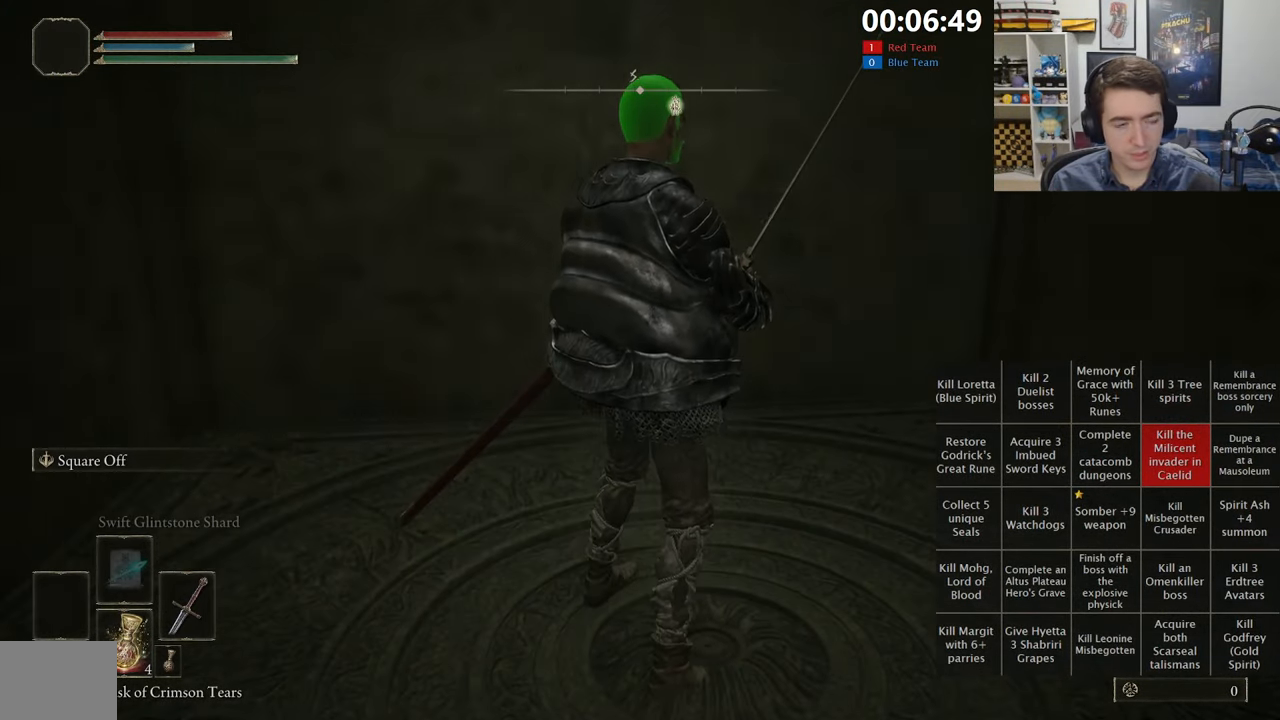
{"dt_ms": 500, "buttons": ["B"], "left_stick": "center", "right_stick": "center", "events": [[400, "right_stick", "down"], [500, "right_stick", "center"]]}
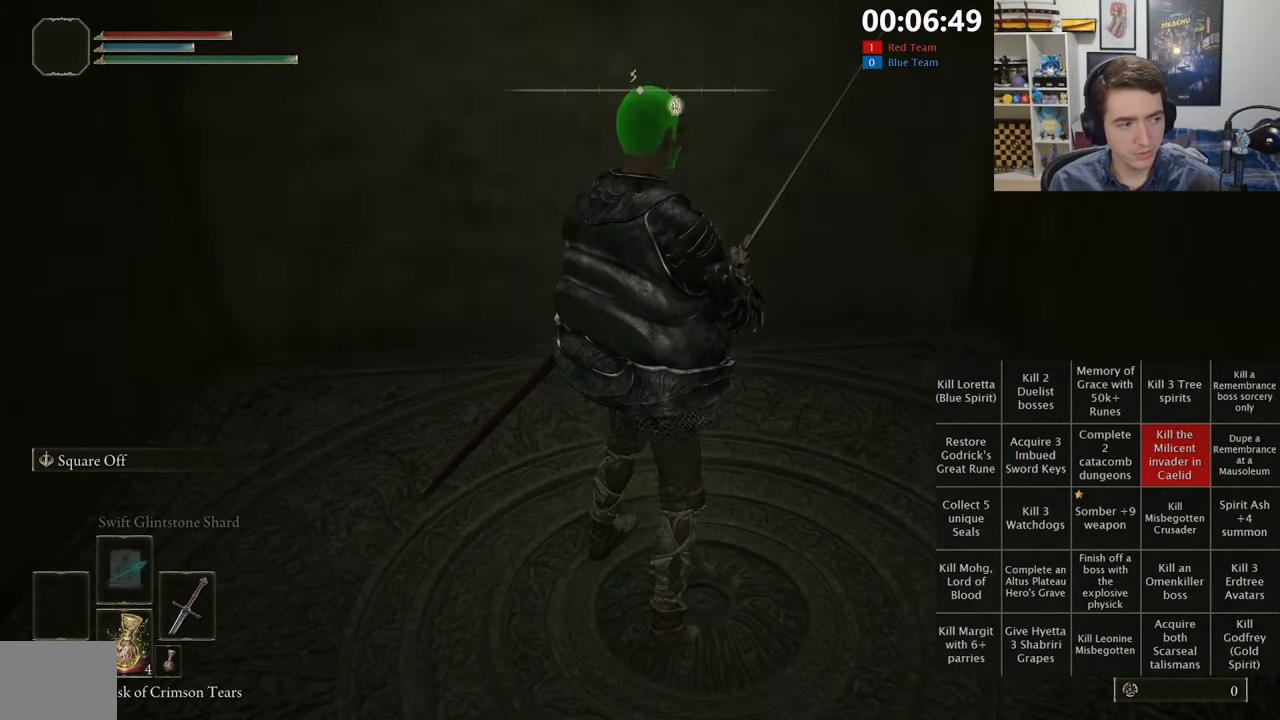
{"dt_ms": 500, "buttons": ["B"], "left_stick": "center", "right_stick": "center", "events": [[316, "right_stick", "down-right"], [400, "right_stick", "center"]]}
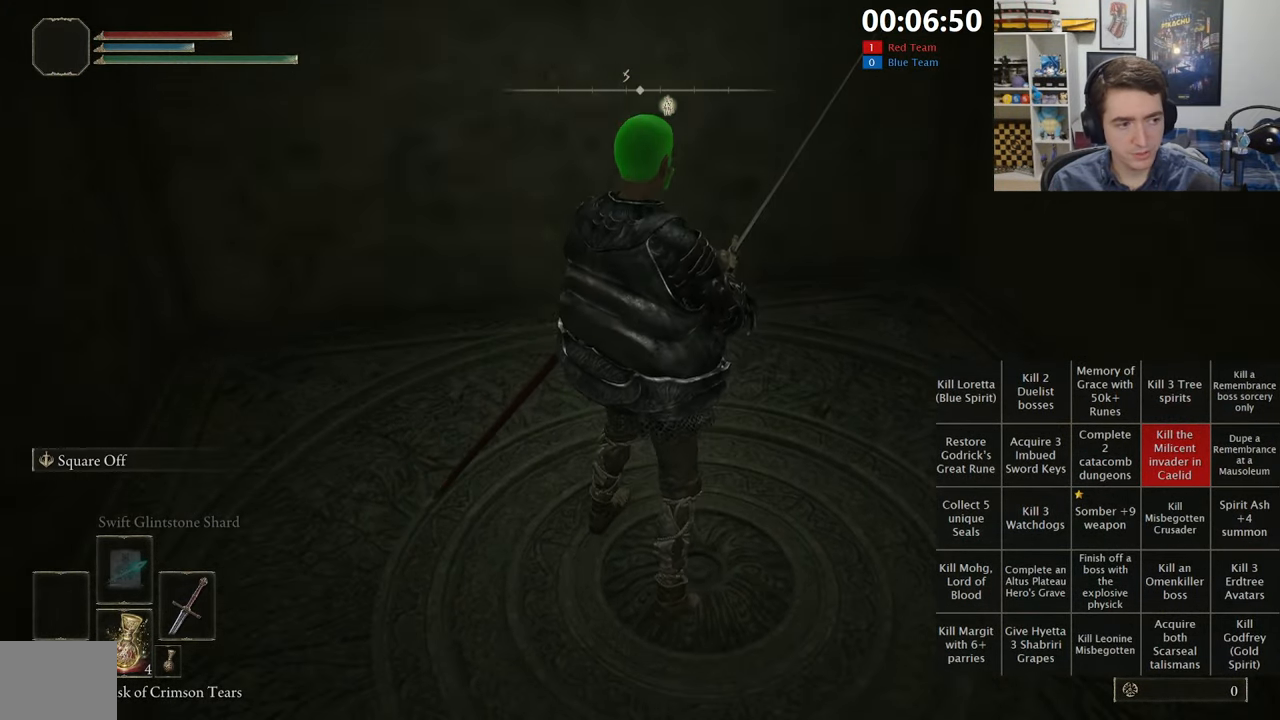
{"dt_ms": 500, "buttons": ["B"], "left_stick": "center", "right_stick": "center", "events": []}
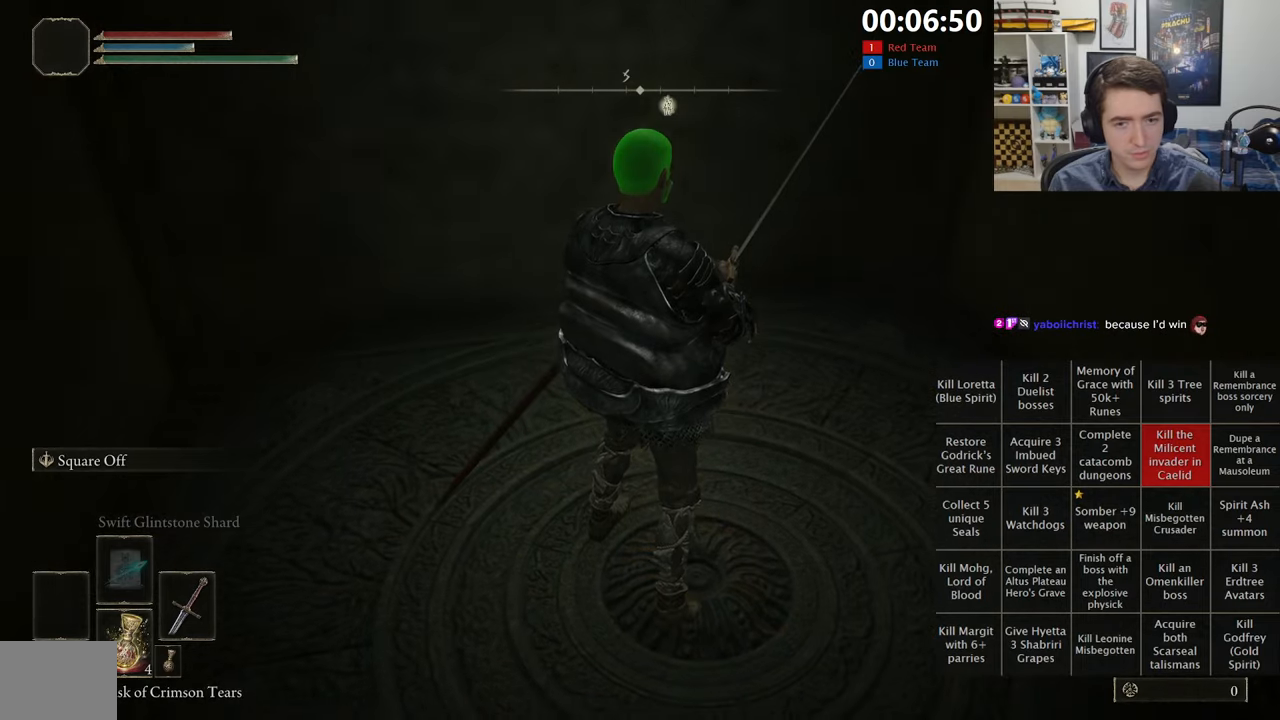
{"dt_ms": 500, "buttons": ["B"], "left_stick": "center", "right_stick": "center", "events": [[250, "right_stick", "up"], [367, "right_stick", "center"]]}
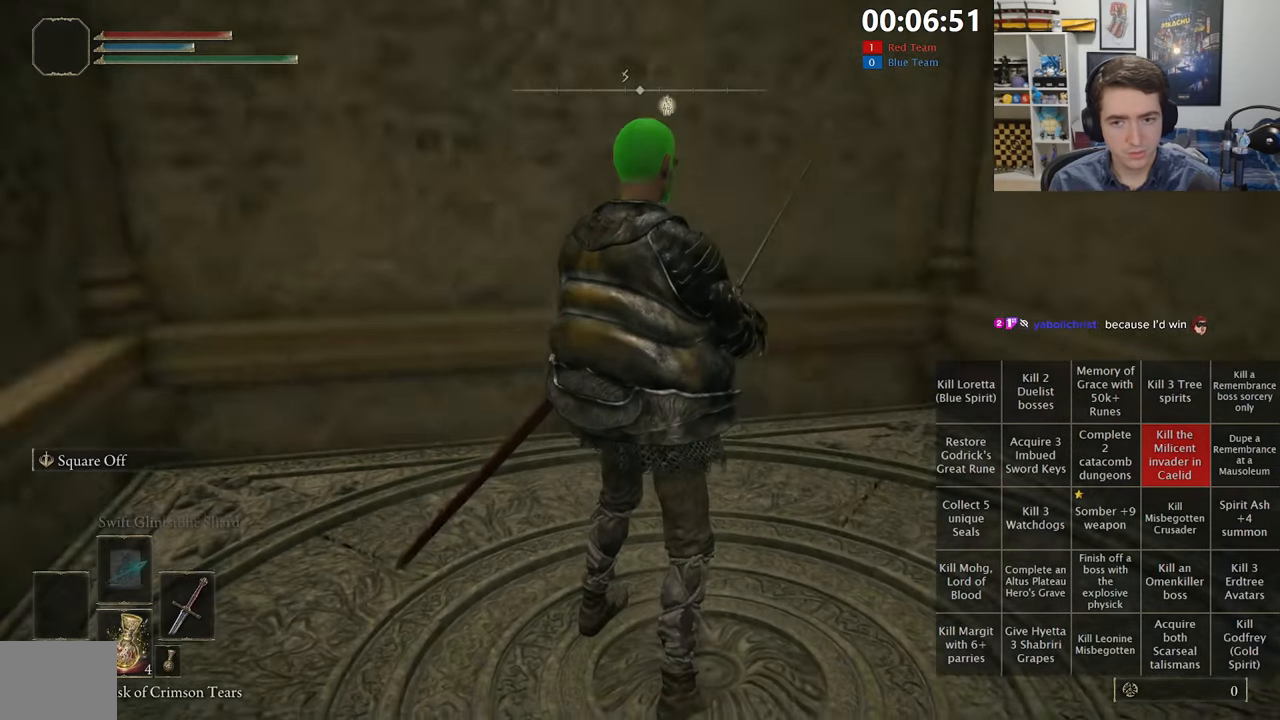
{"dt_ms": 500, "buttons": ["B"], "left_stick": "center", "right_stick": "center", "events": []}
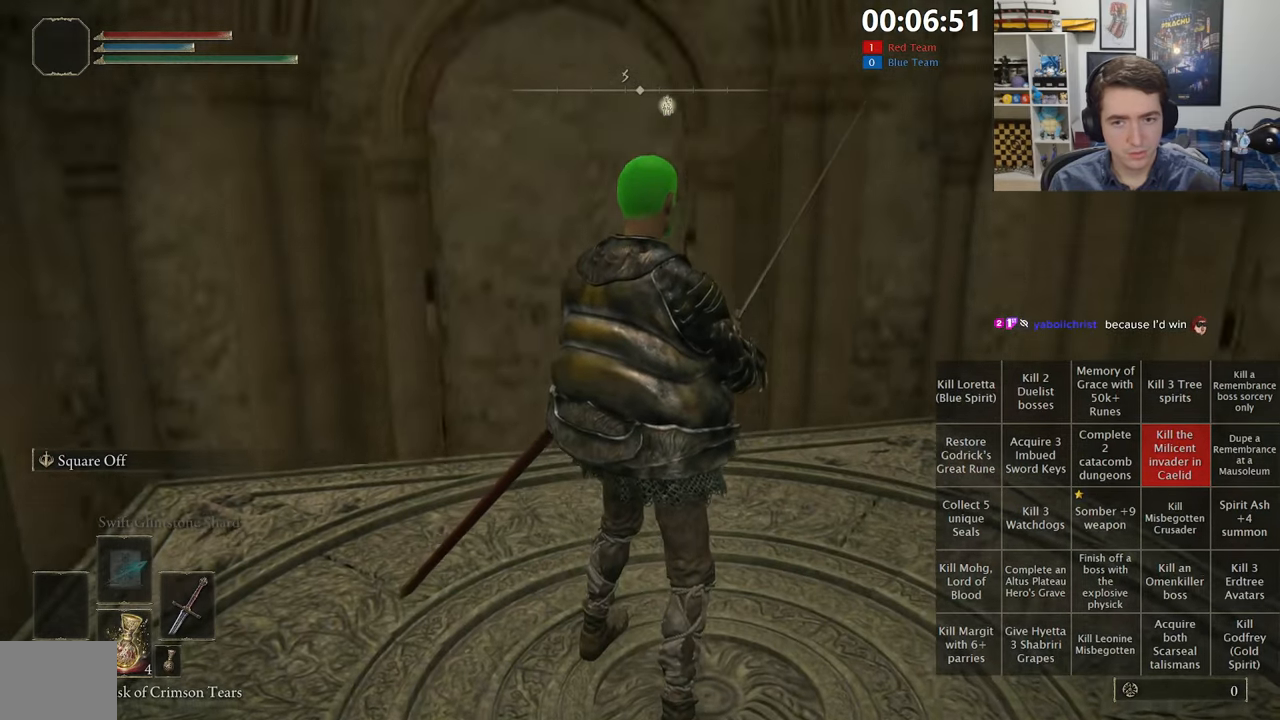
{"dt_ms": 500, "buttons": ["B"], "left_stick": "center", "right_stick": "center", "events": [[117, "right_stick", "down"], [183, "right_stick", "center"]]}
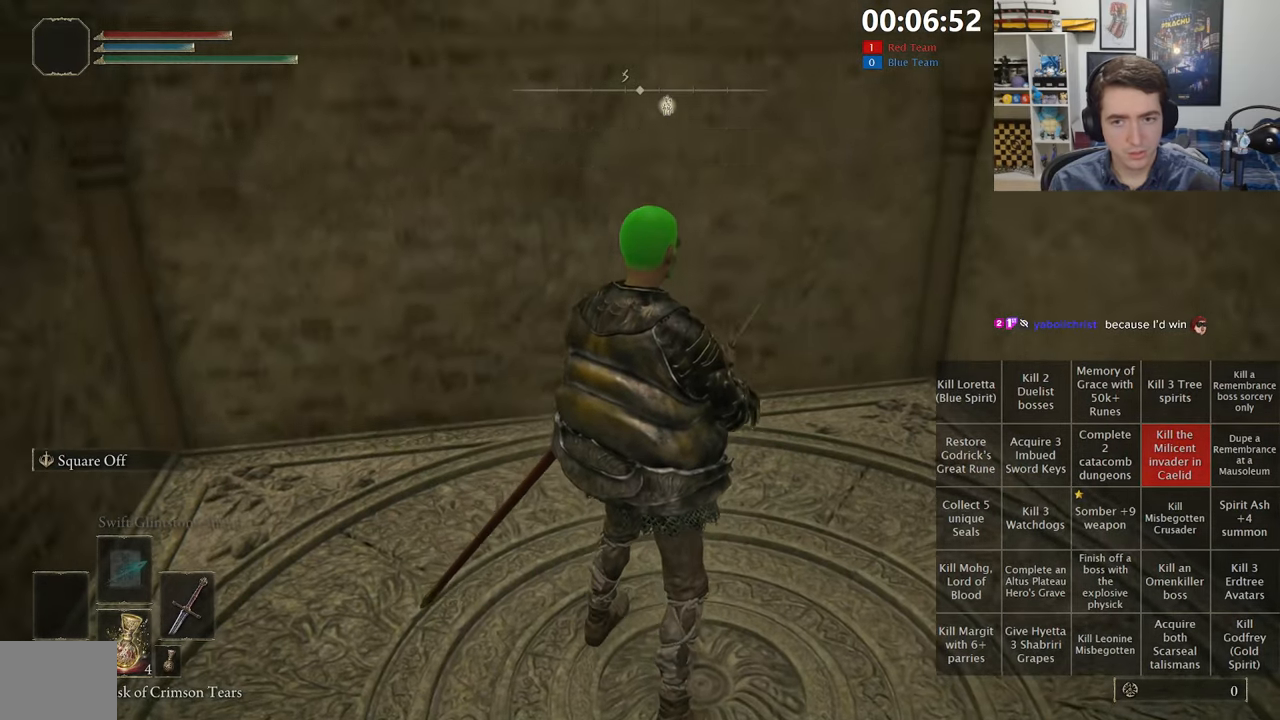
{"dt_ms": 500, "buttons": ["B"], "left_stick": "center", "right_stick": "center", "events": []}
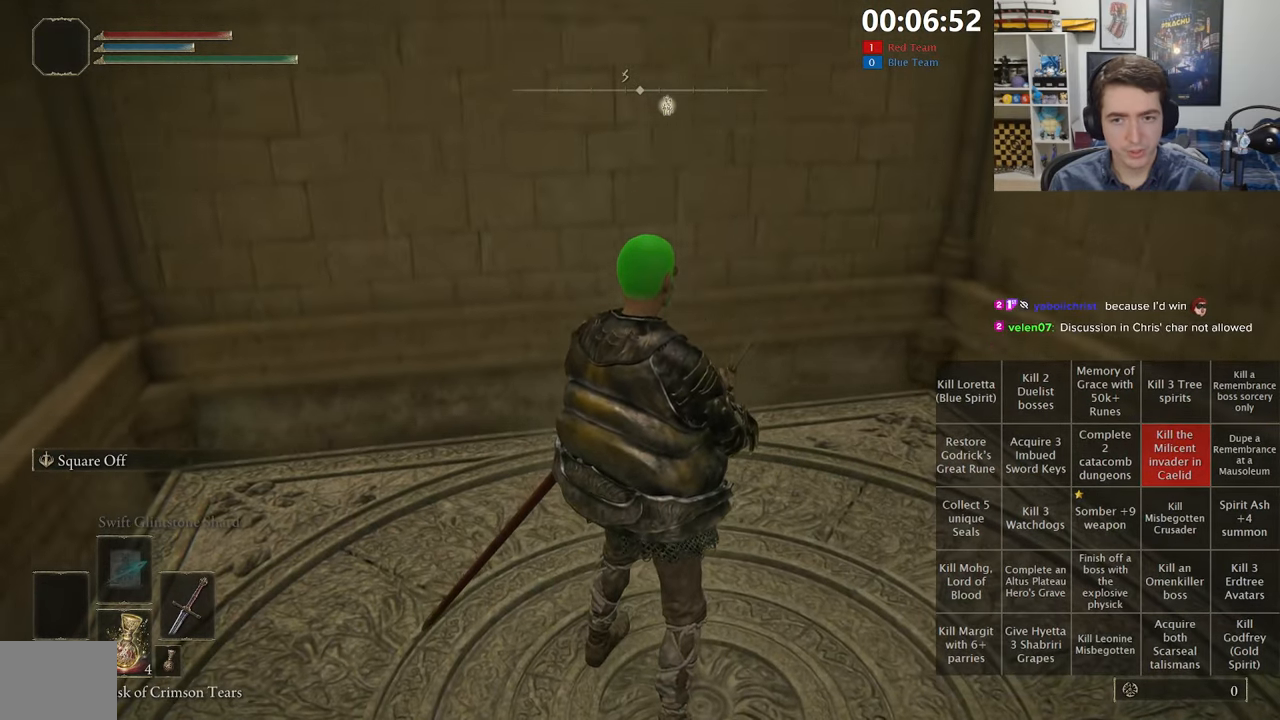
{"dt_ms": 500, "buttons": ["B", "L3"], "left_stick": "up-left", "right_stick": "center", "events": [[117, "left_stick", "up"], [183, "left_stick", "up-right"], [383, "left_stick", "up-left"], [467, "L3", "down"]]}
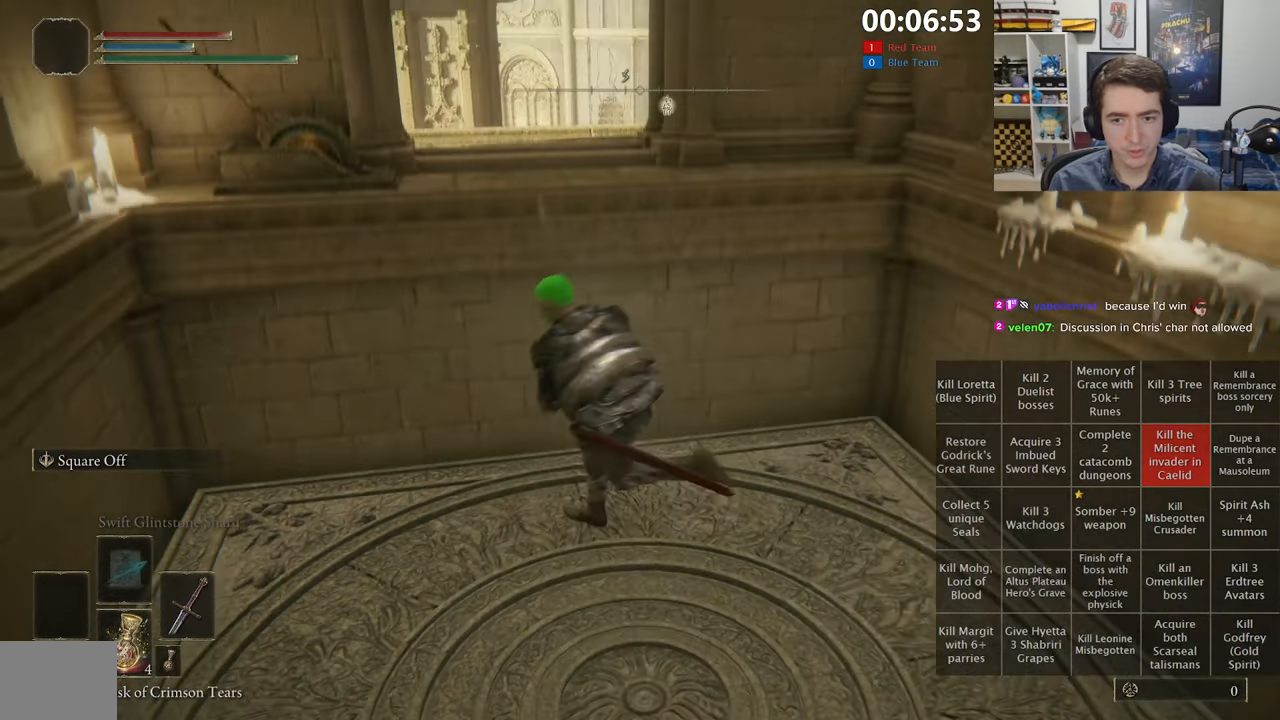
{"dt_ms": 500, "buttons": ["B"], "left_stick": "up", "right_stick": "center", "events": [[117, "L3", "up"], [200, "left_stick", "up"]]}
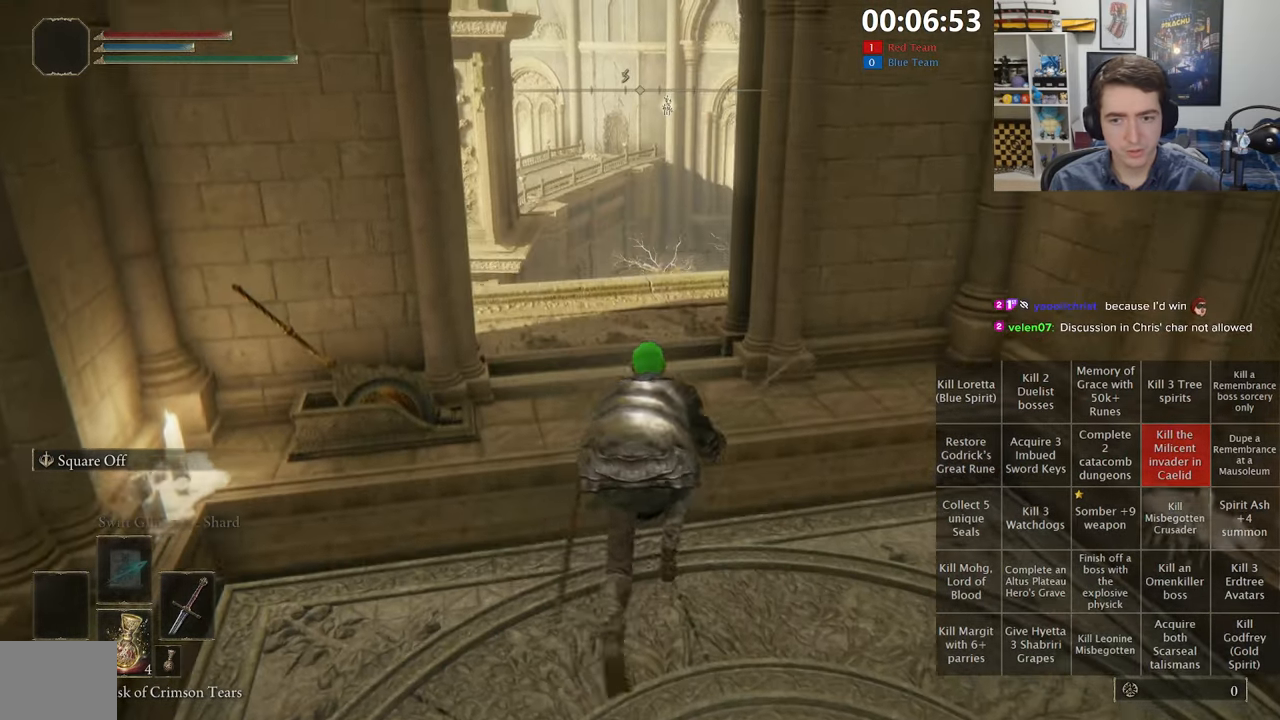
{"dt_ms": 1000, "buttons": ["B"], "left_stick": "up", "right_stick": "right", "events": [[117, "right_stick", "down-right"], [233, "right_stick", "center"], [500, "right_stick", "right"]]}
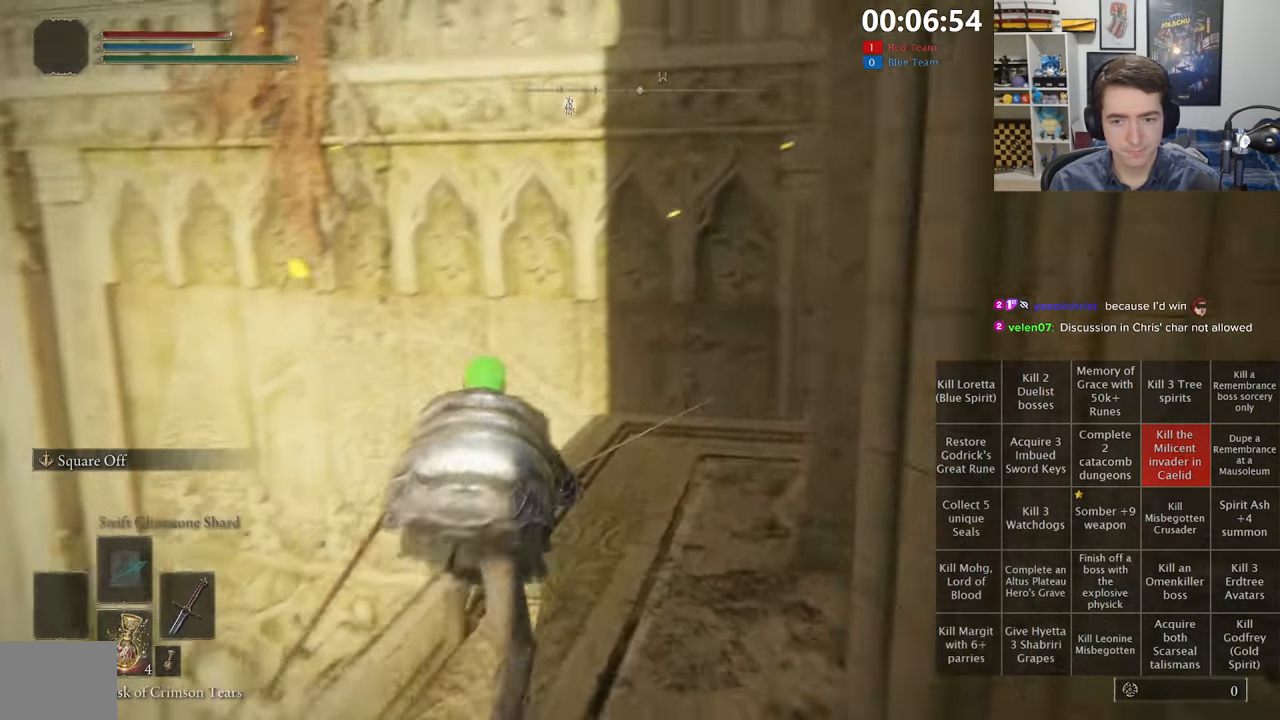
{"dt_ms": 500, "buttons": ["B"], "left_stick": "up-left", "right_stick": "center", "events": [[200, "right_stick", "center"], [283, "right_stick", "right"], [417, "left_stick", "up-left"], [433, "right_stick", "center"]]}
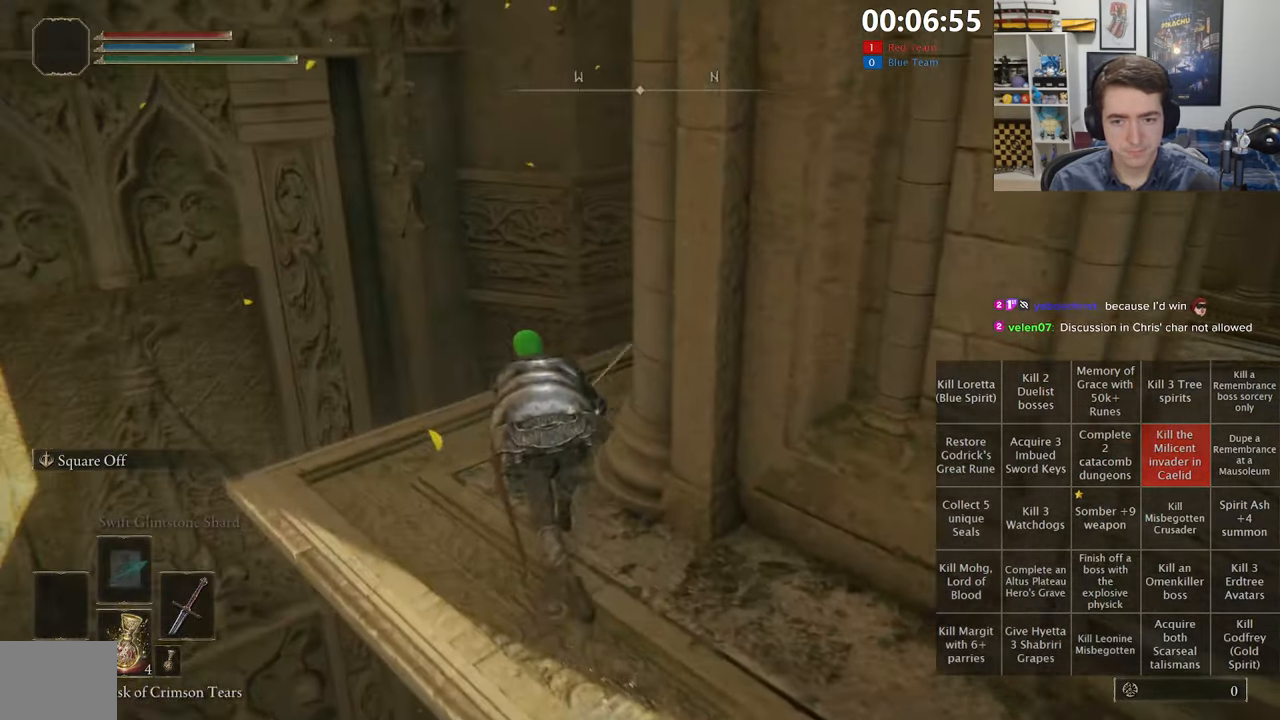
{"dt_ms": 500, "buttons": ["B"], "left_stick": "up", "right_stick": "center", "events": [[67, "right_stick", "right"], [200, "right_stick", "center"], [300, "left_stick", "up"], [317, "right_stick", "right"], [450, "right_stick", "center"]]}